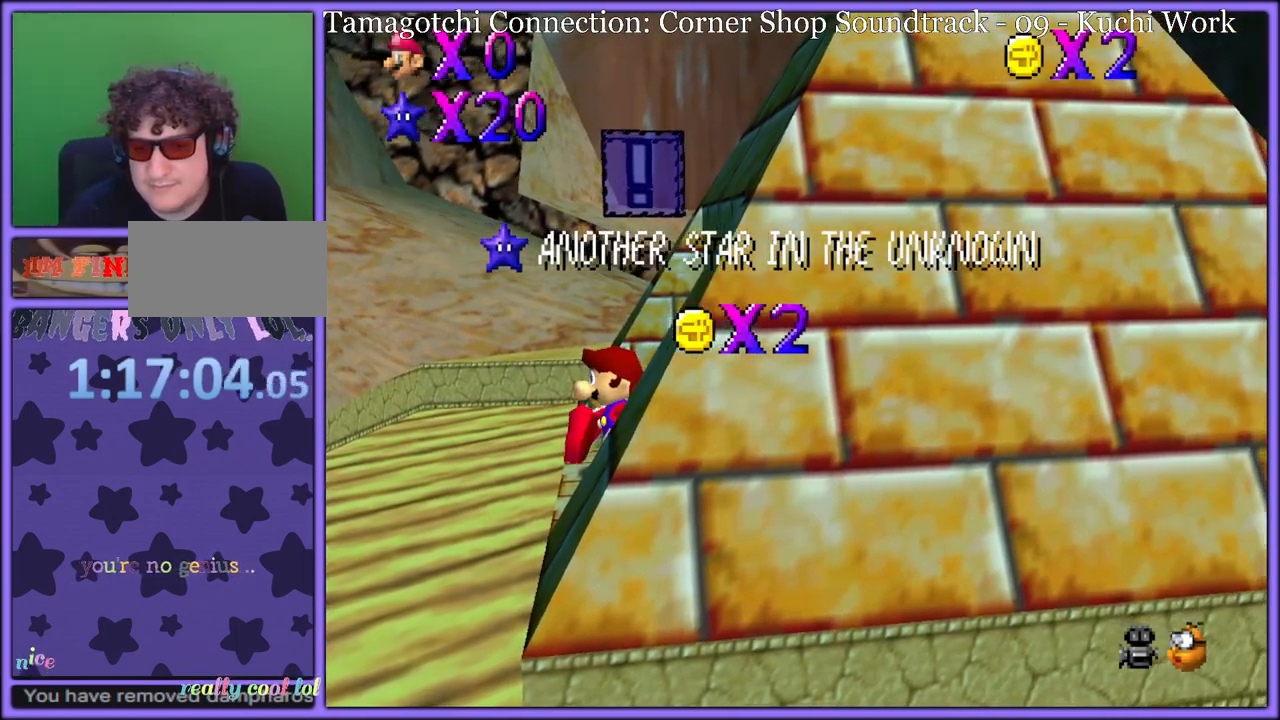
Gameplay with a controller (Nintendo layout); each line is a JSON object with the inputs held at the frame after it (dt_ms = milliseconds from this image to that frame). "button_events" lists button changes between this image and that frame as [ms after this image, input, new state], when the widget could be followed in between (sticks are given only as held states). Not read: L1 L3 R3.
{"dt_ms": 500, "buttons": ["C_LEFT"], "left_stick": "center", "button_events": [[433, "C_LEFT", "down"]]}
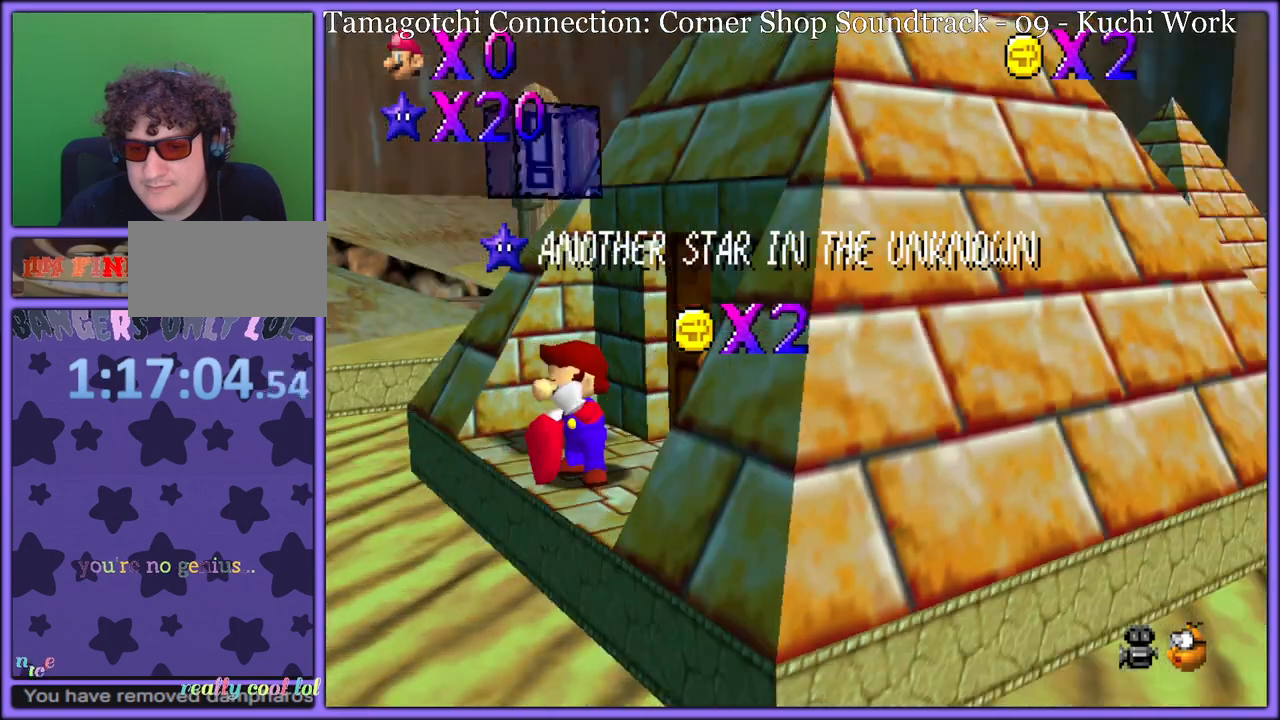
{"dt_ms": 500, "buttons": [], "left_stick": "center", "button_events": [[100, "C_LEFT", "up"]]}
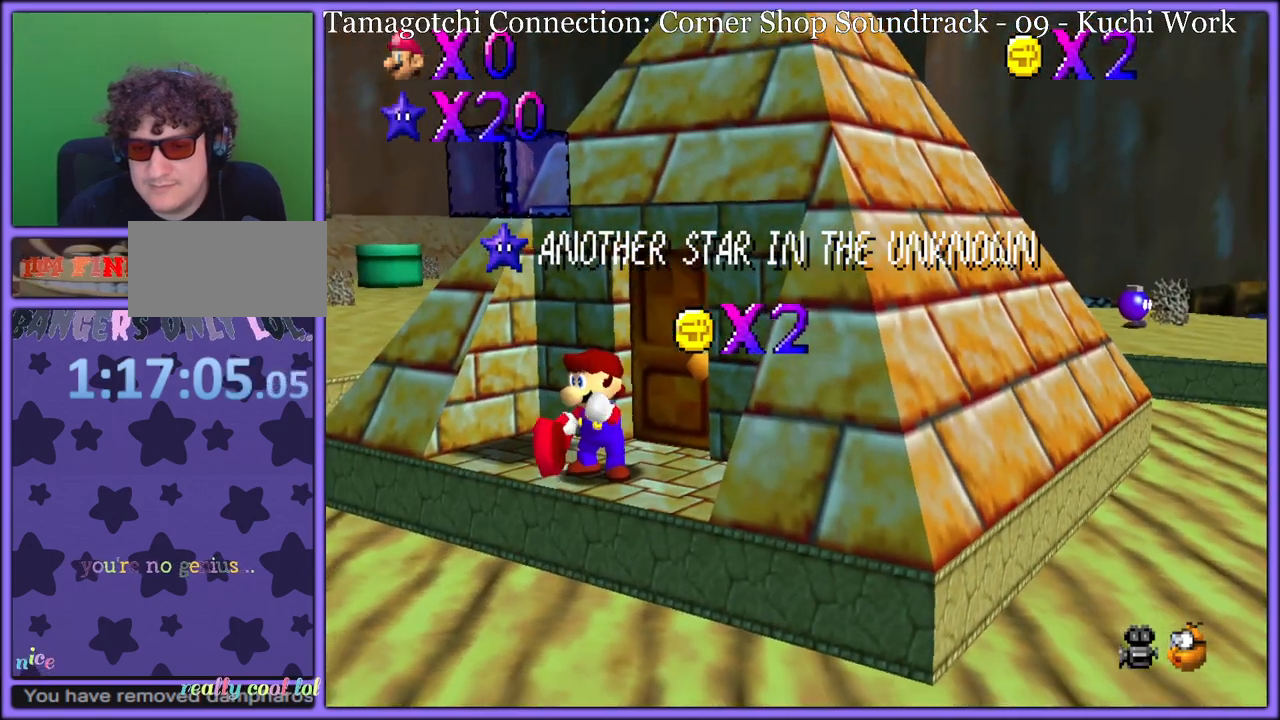
{"dt_ms": 500, "buttons": [], "left_stick": "center", "button_events": [[83, "C_LEFT", "down"], [267, "C_LEFT", "up"]]}
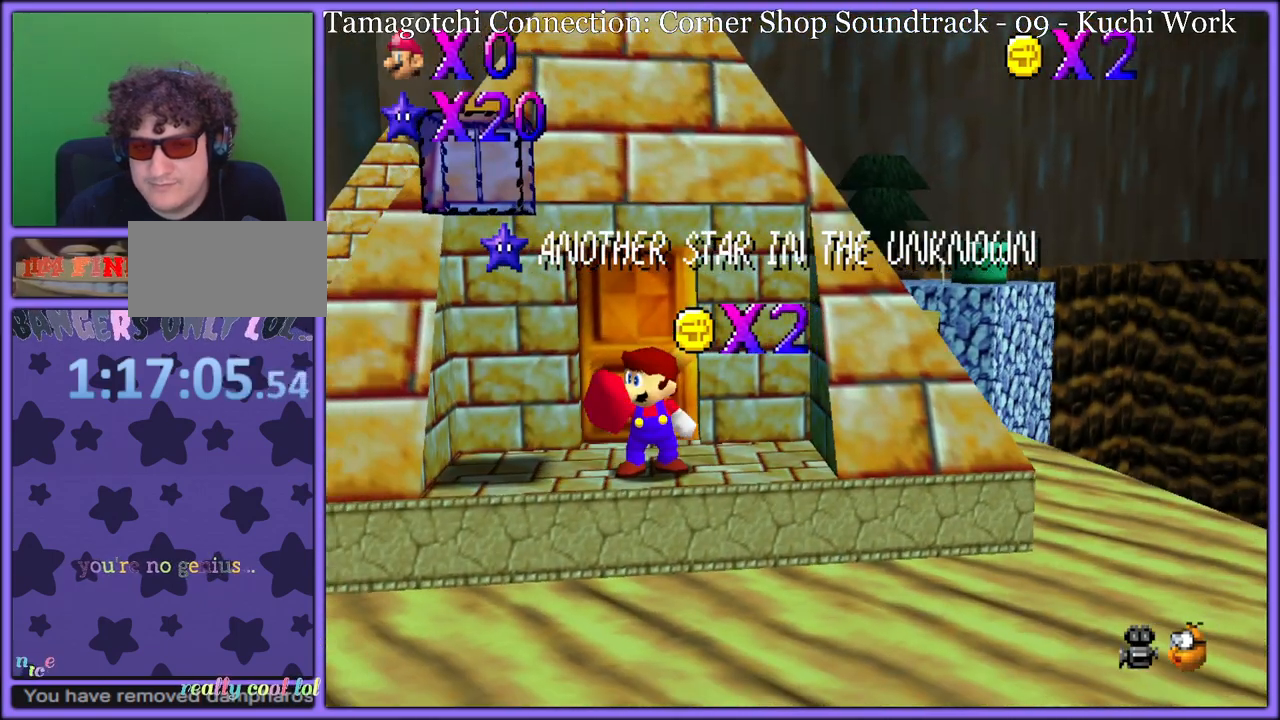
{"dt_ms": 500, "buttons": [], "left_stick": "center", "button_events": []}
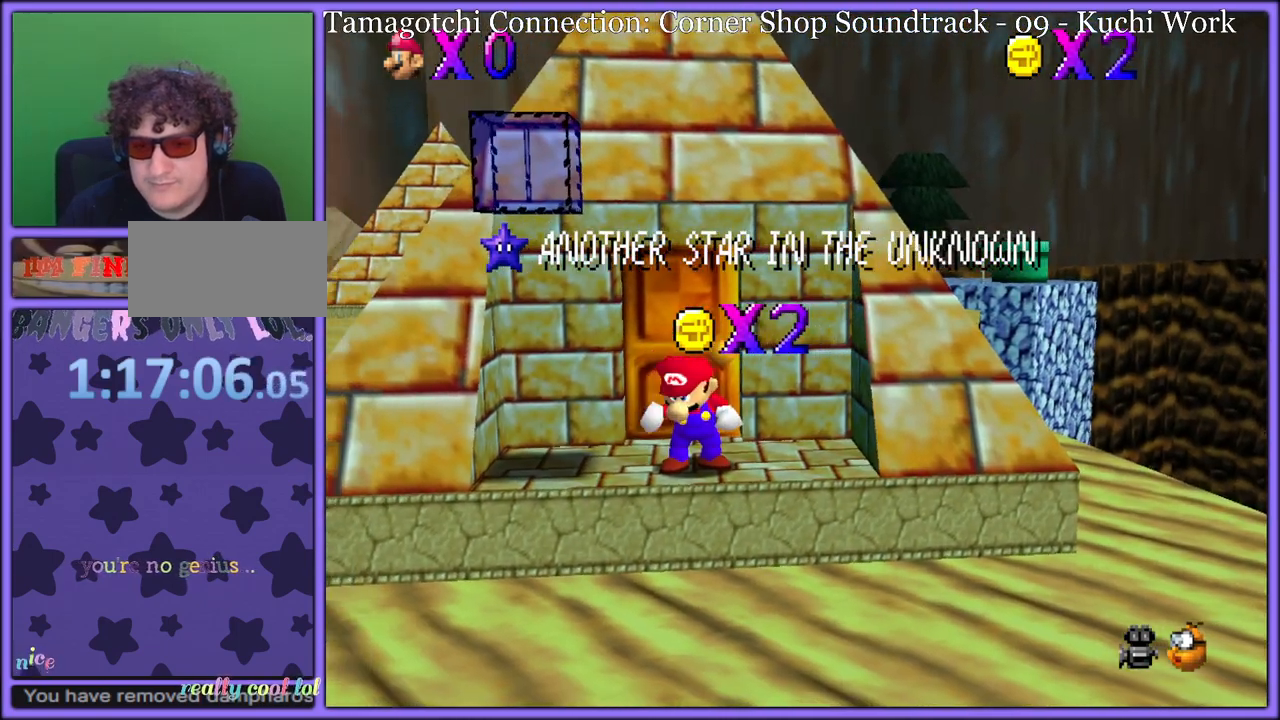
{"dt_ms": 500, "buttons": [], "left_stick": "center", "button_events": []}
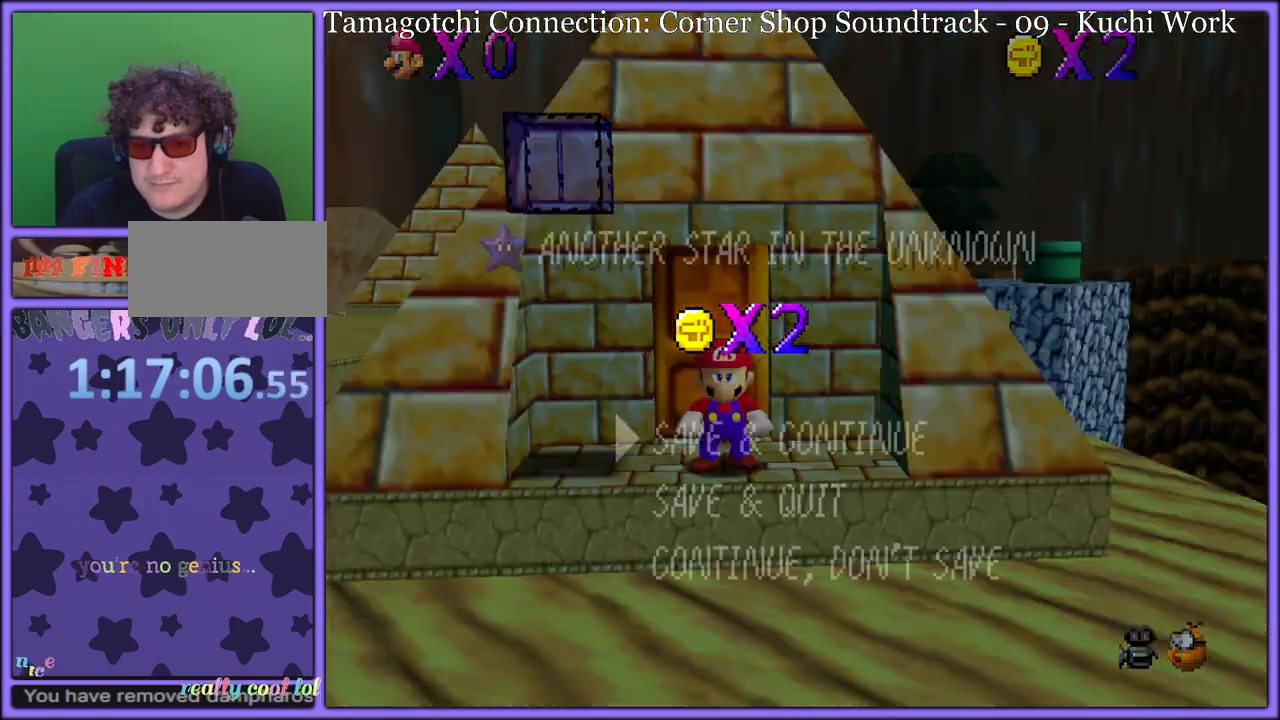
{"dt_ms": 500, "buttons": [], "left_stick": "center", "button_events": []}
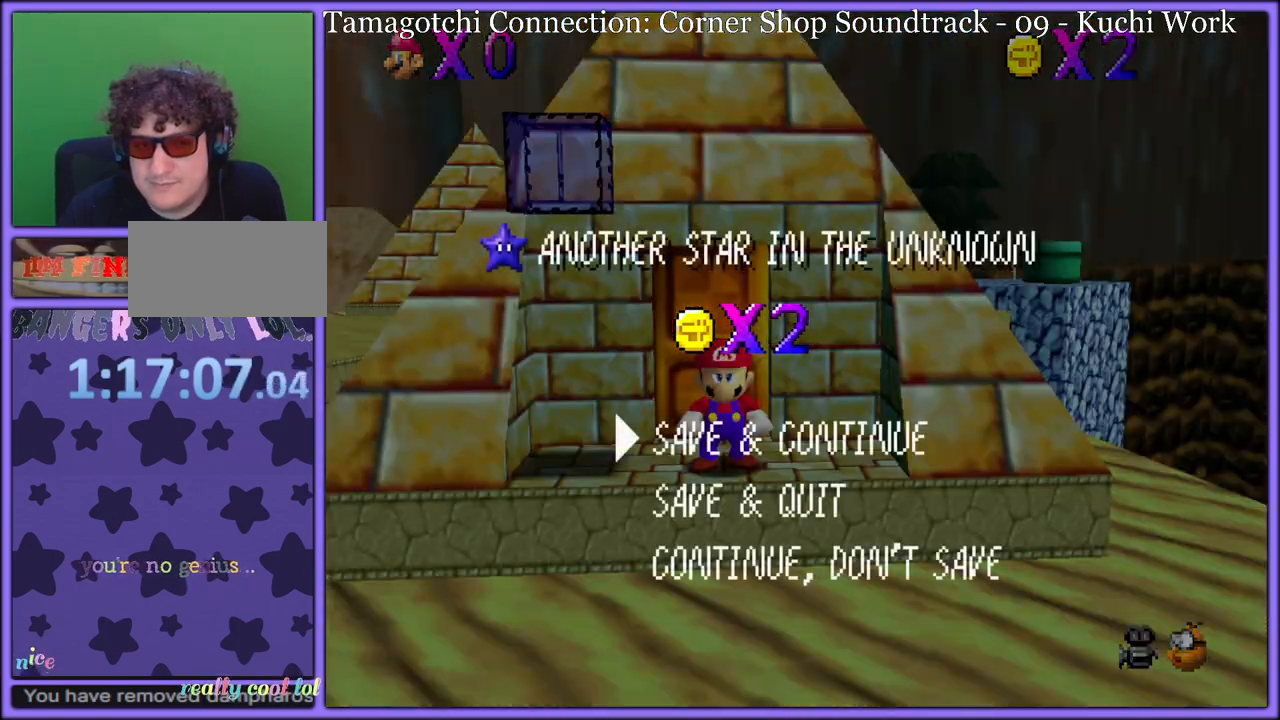
{"dt_ms": 500, "buttons": ["A"], "left_stick": "center", "button_events": [[467, "A", "down"]]}
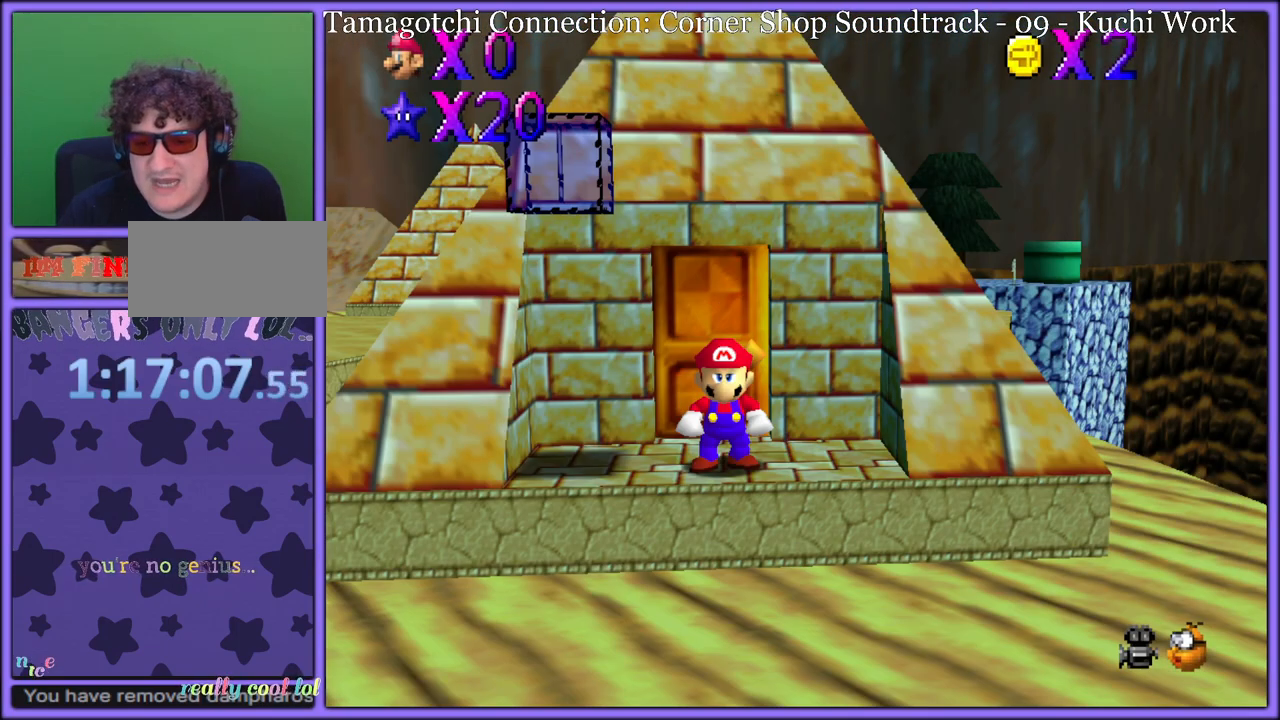
{"dt_ms": 500, "buttons": [], "left_stick": "center", "button_events": [[183, "A", "up"]]}
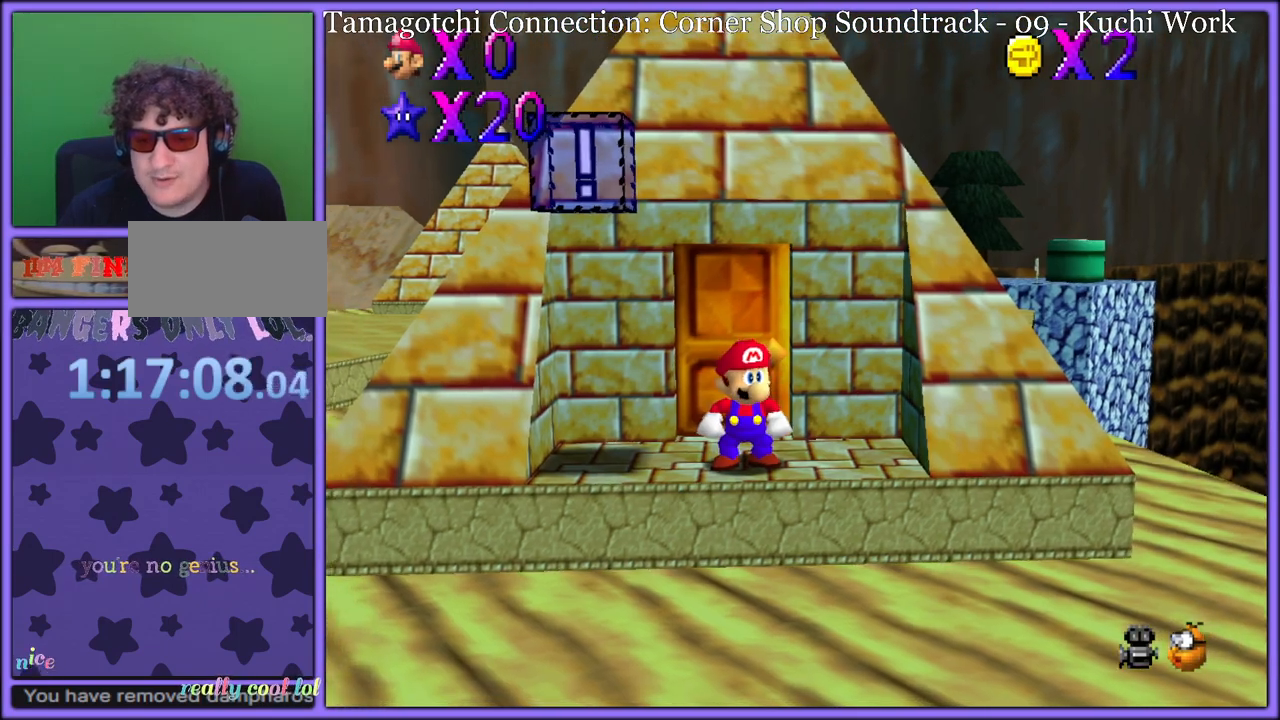
{"dt_ms": 500, "buttons": [], "left_stick": "center", "button_events": []}
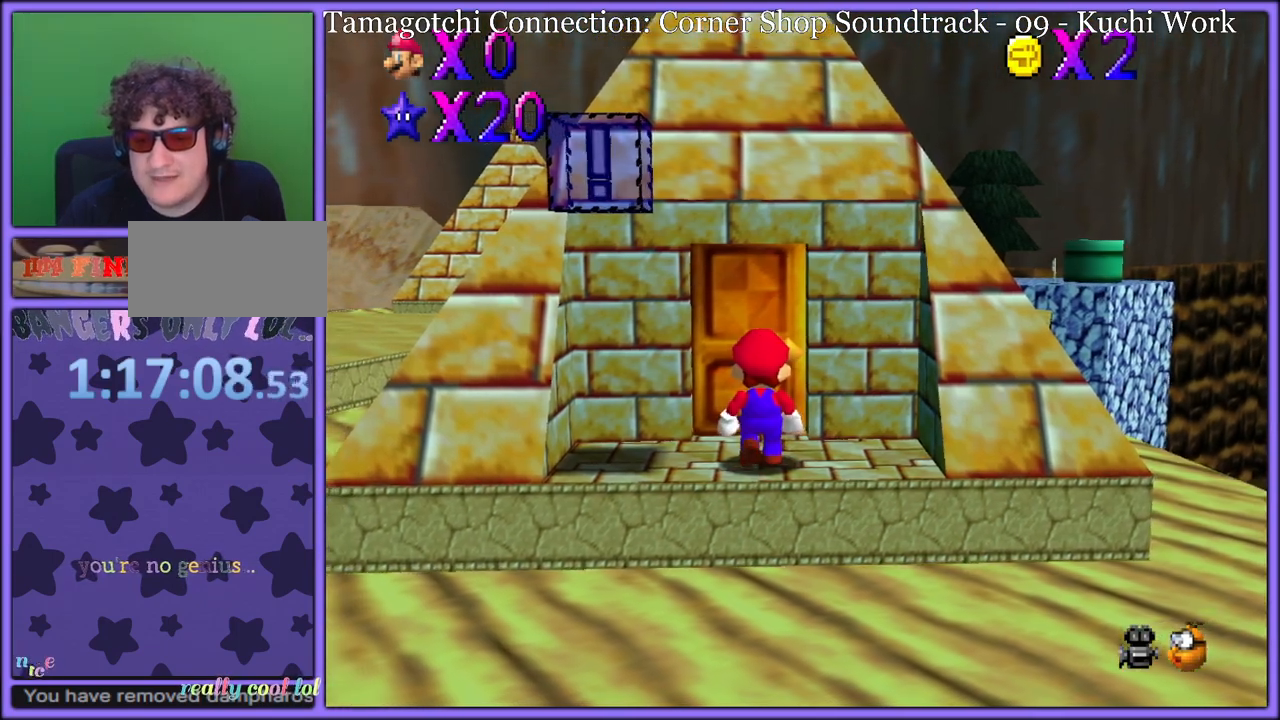
{"dt_ms": 500, "buttons": [], "left_stick": "up", "button_events": []}
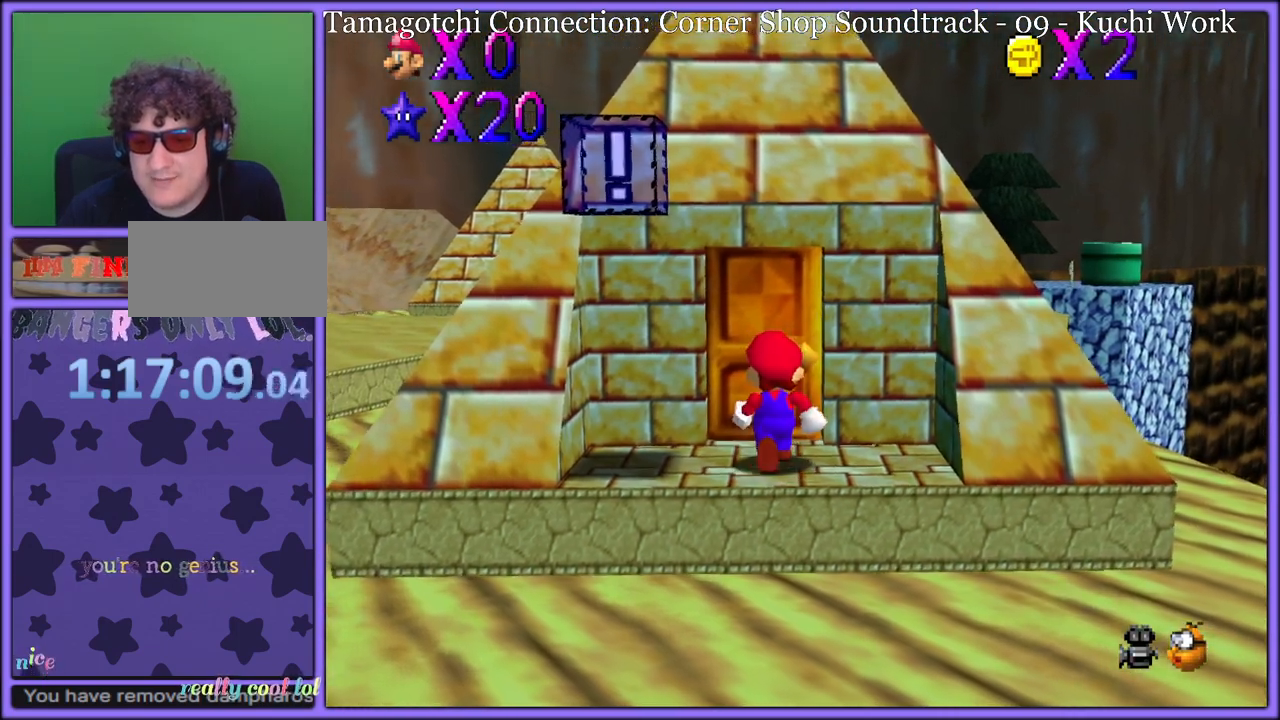
{"dt_ms": 500, "buttons": [], "left_stick": "up-left", "button_events": []}
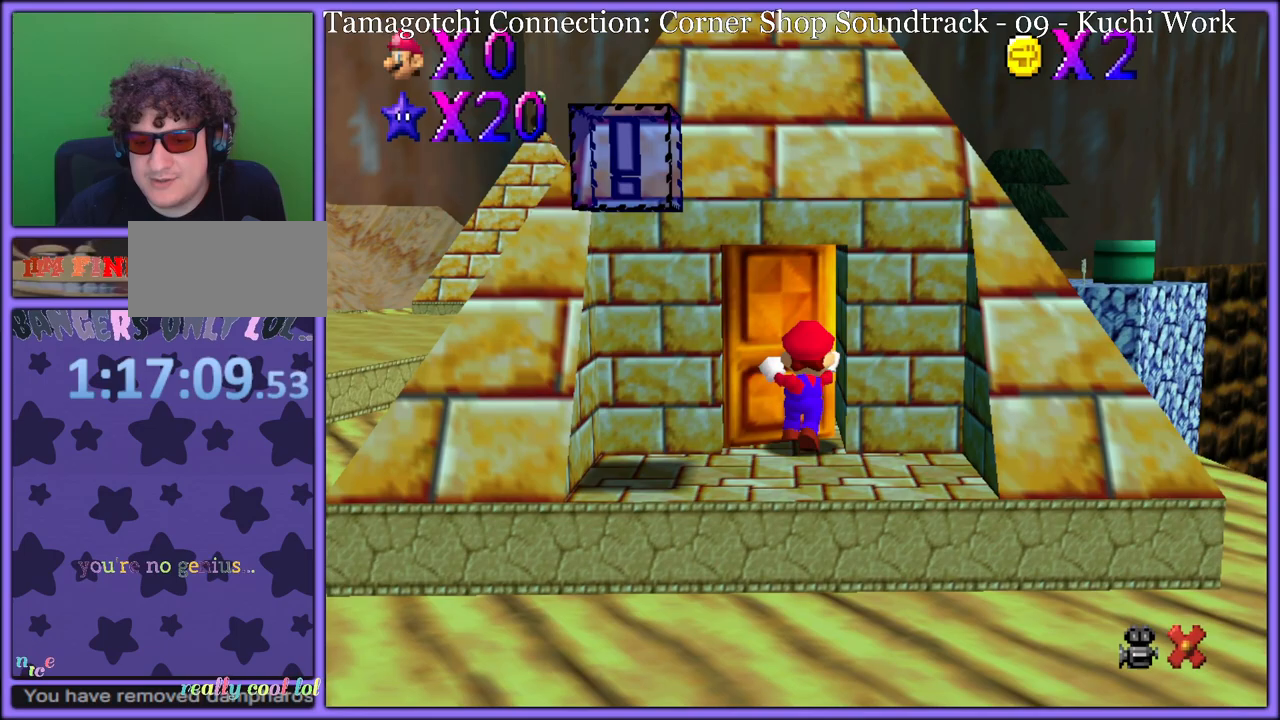
{"dt_ms": 500, "buttons": [], "left_stick": "up-left", "button_events": []}
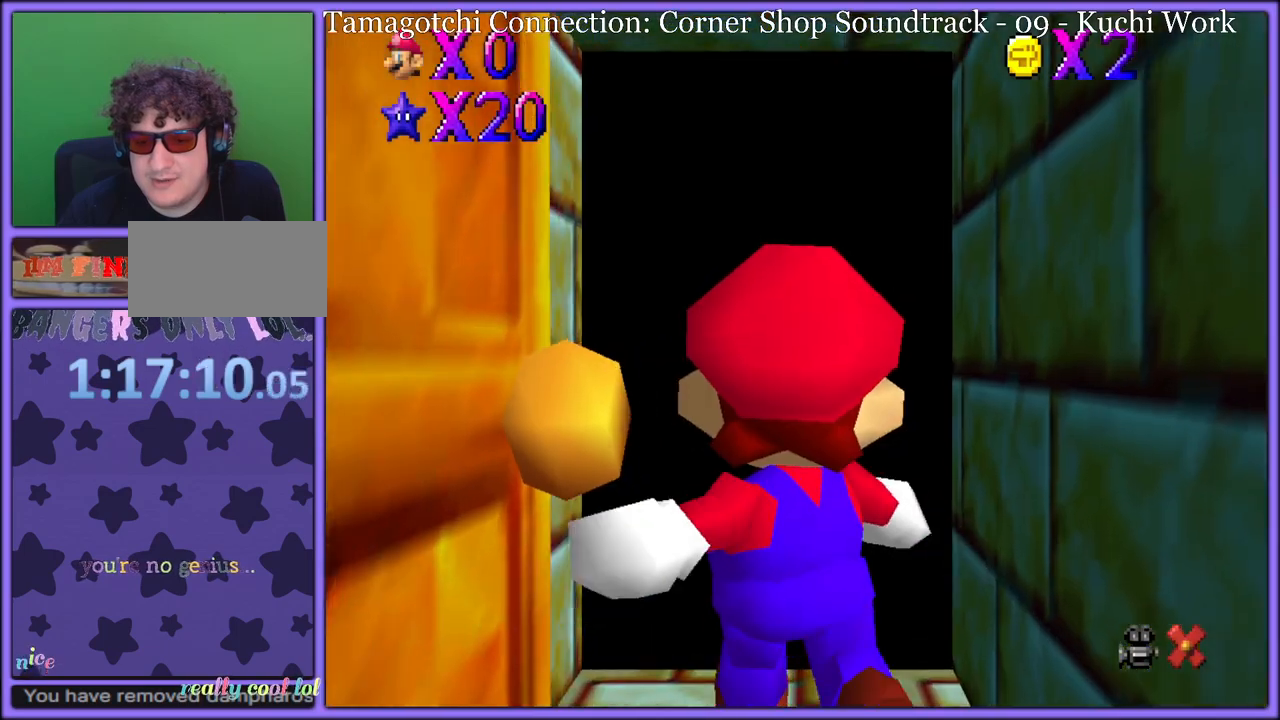
{"dt_ms": 1000, "buttons": [], "left_stick": "center", "button_events": []}
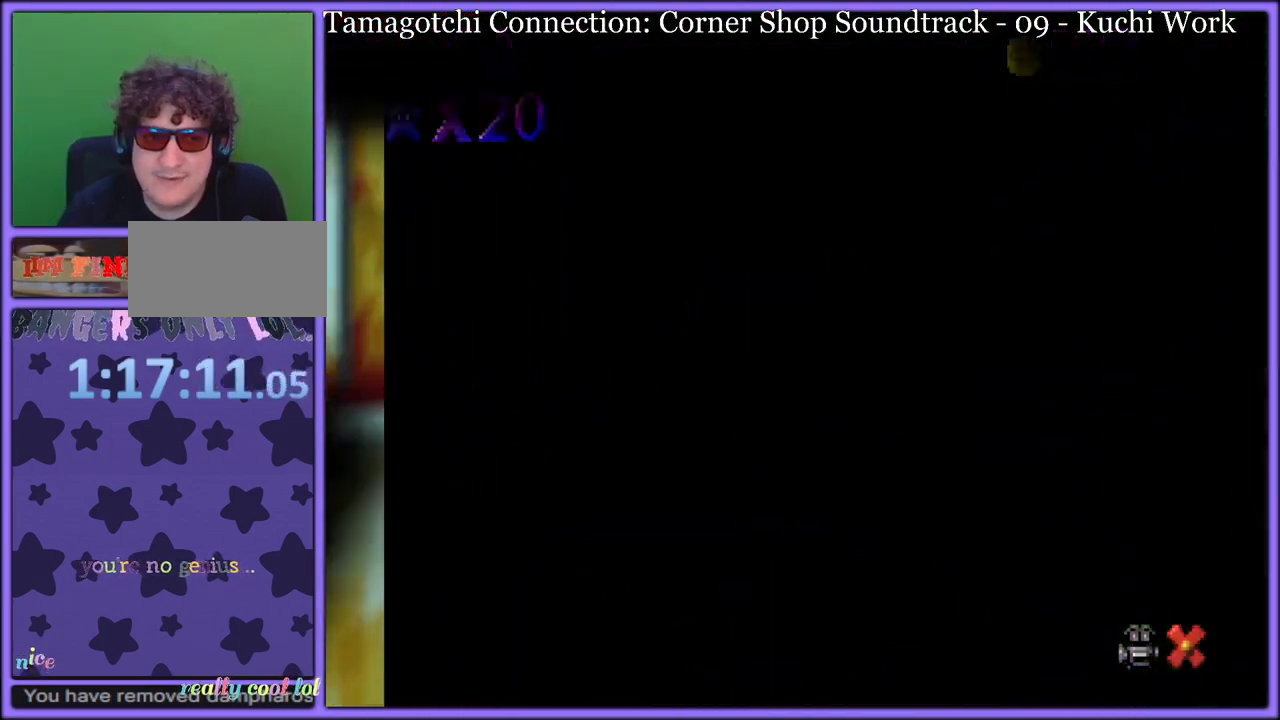
{"dt_ms": 500, "buttons": [], "left_stick": "center", "button_events": []}
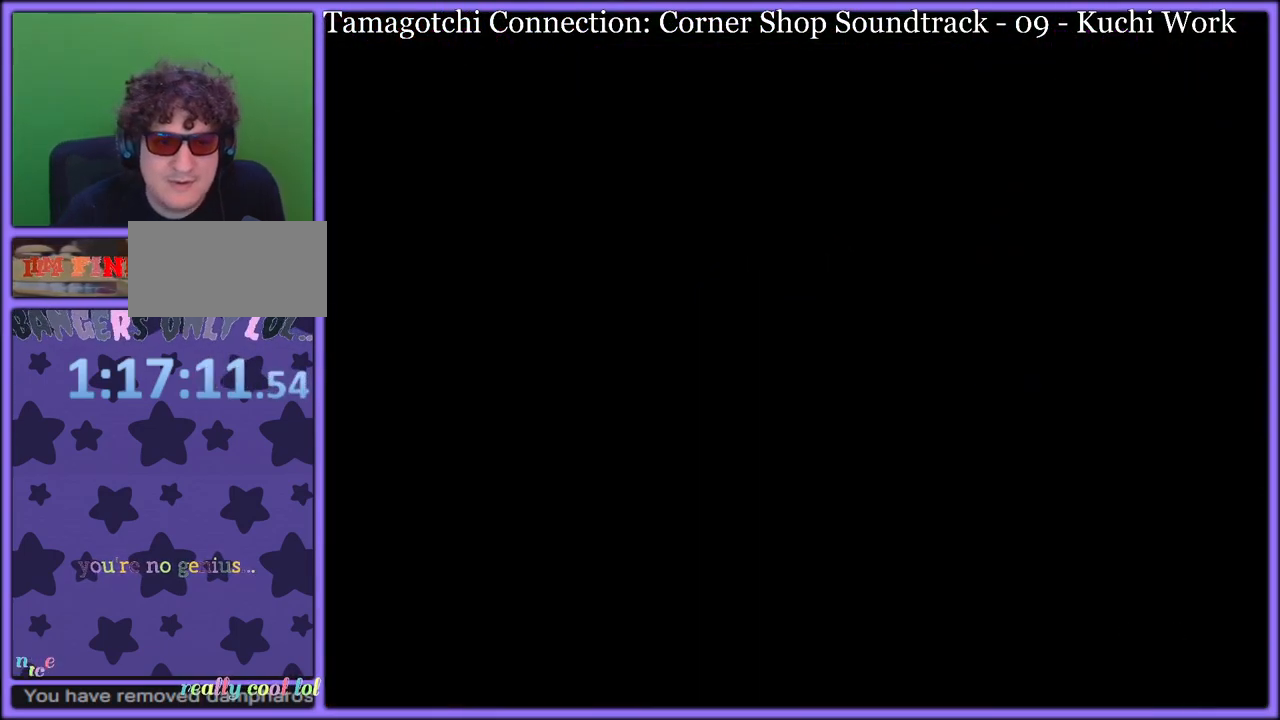
{"dt_ms": 500, "buttons": [], "left_stick": "center", "button_events": []}